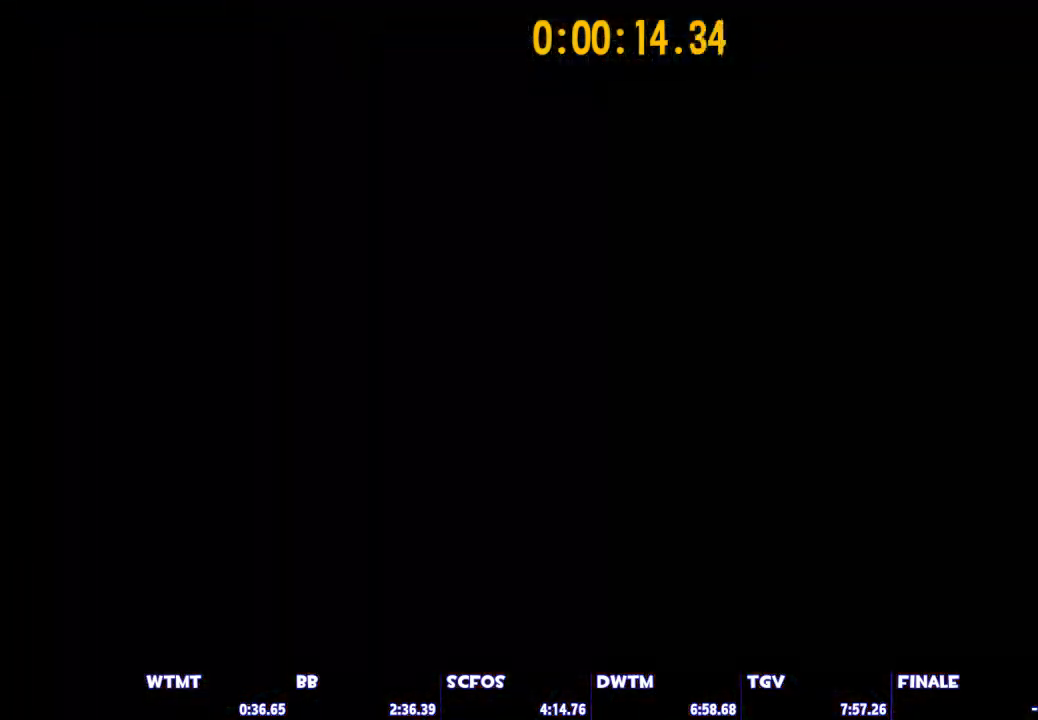
Gameplay with keyboard and mouse; each line is a JSON object with the keys and mouse buttons held at the frame after it. "events" lists presses ("down") and releases ("up") of "1", "2", "3", "4", "5", "a", "alt", "c", "caps_lock", "ctrl", "d", "e", "escape", "f", "g", "q", "r", "s", "shift", "space", "t", "tab", "v", "w", "x", "z", "mouse_left", "mouse_wheel" and "mouse_right" between this image and that frame as [ms after this image, input, new state], when the widget could be followed in between. "mouse_left", "mouse_wheel", "mouse_right" = the "left", "wheel", "right" buttons of the "mouse" list. No other keys are recorded. "wheel" means that the mouse wheel is clicked or scrolled. Not read: mouse_move.
{"keys": ["d", "s", "space"], "mouse": [], "events": [[100, "d", "down"], [100, "s", "down"], [383, "space", "down"]]}
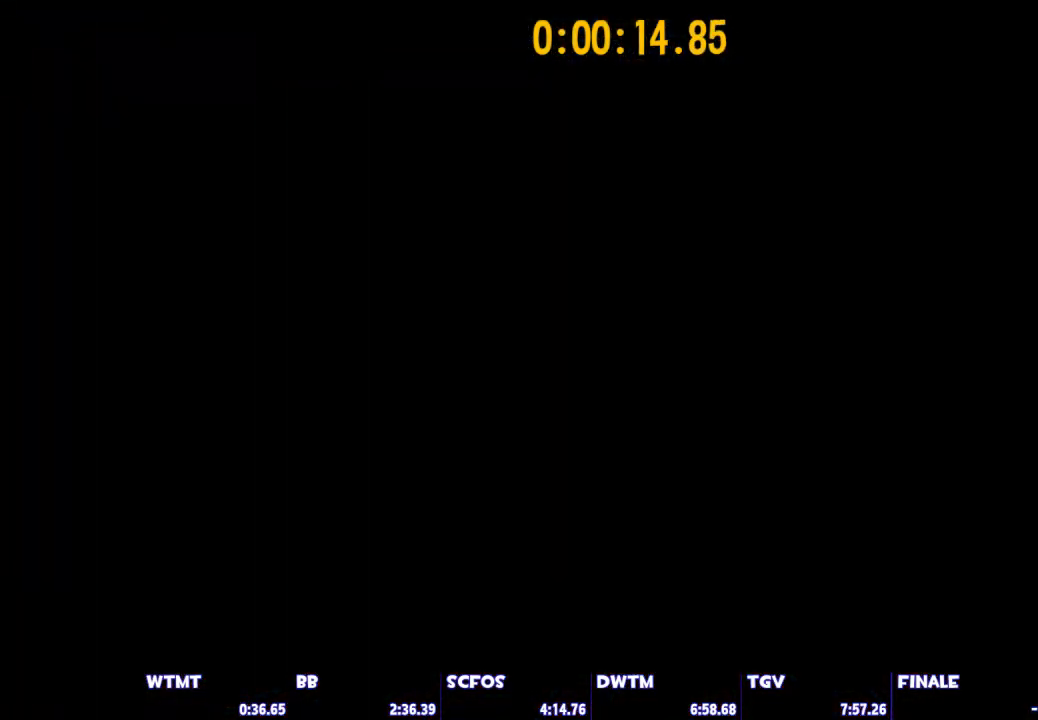
{"keys": ["d", "s", "space"], "mouse": [], "events": [[150, "space", "up"], [300, "space", "down"]]}
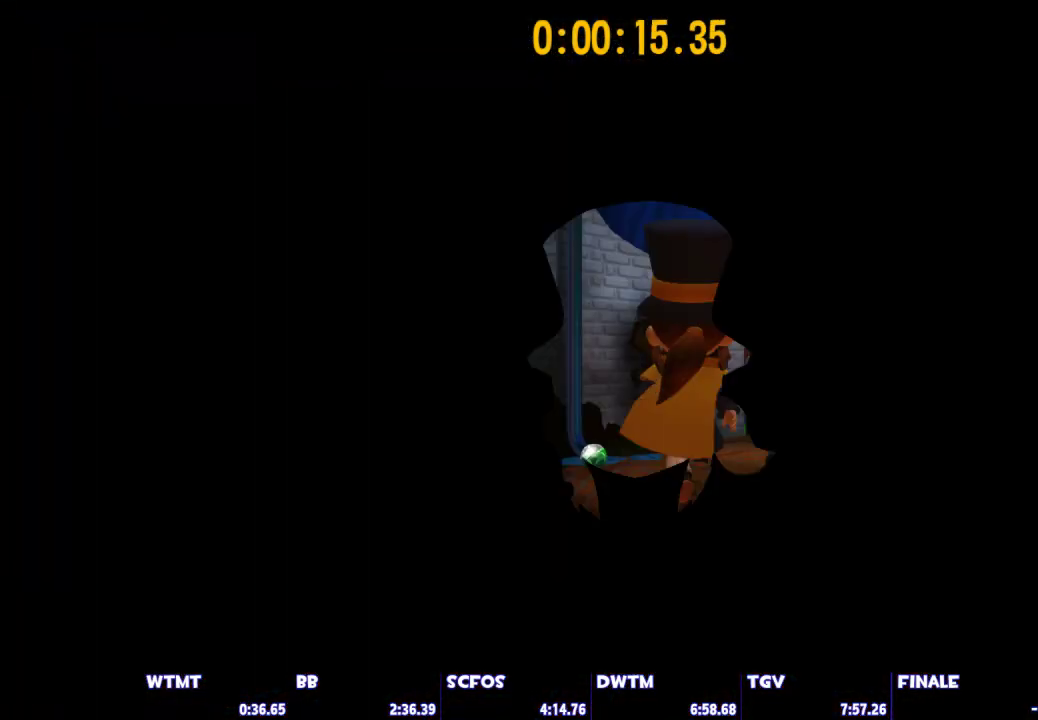
{"keys": ["d", "space"], "mouse": [], "events": [[83, "d", "up"], [133, "space", "up"], [267, "space", "down"], [400, "d", "down"], [500, "s", "up"]]}
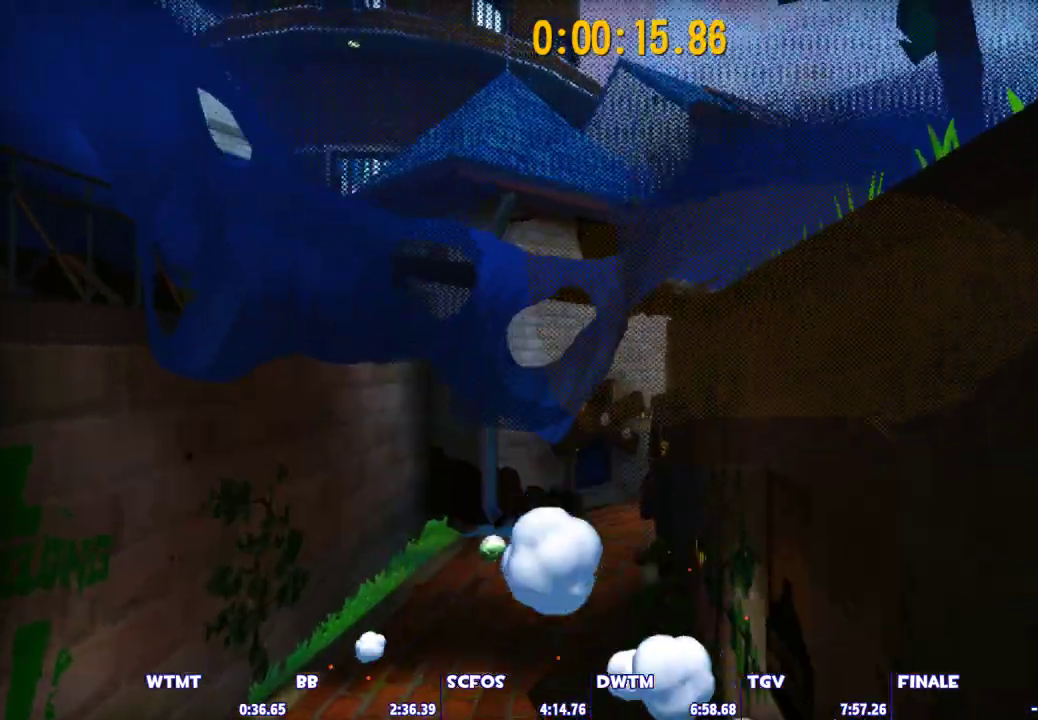
{"keys": ["d", "w"], "mouse": [], "events": [[233, "w", "down"], [383, "space", "up"]]}
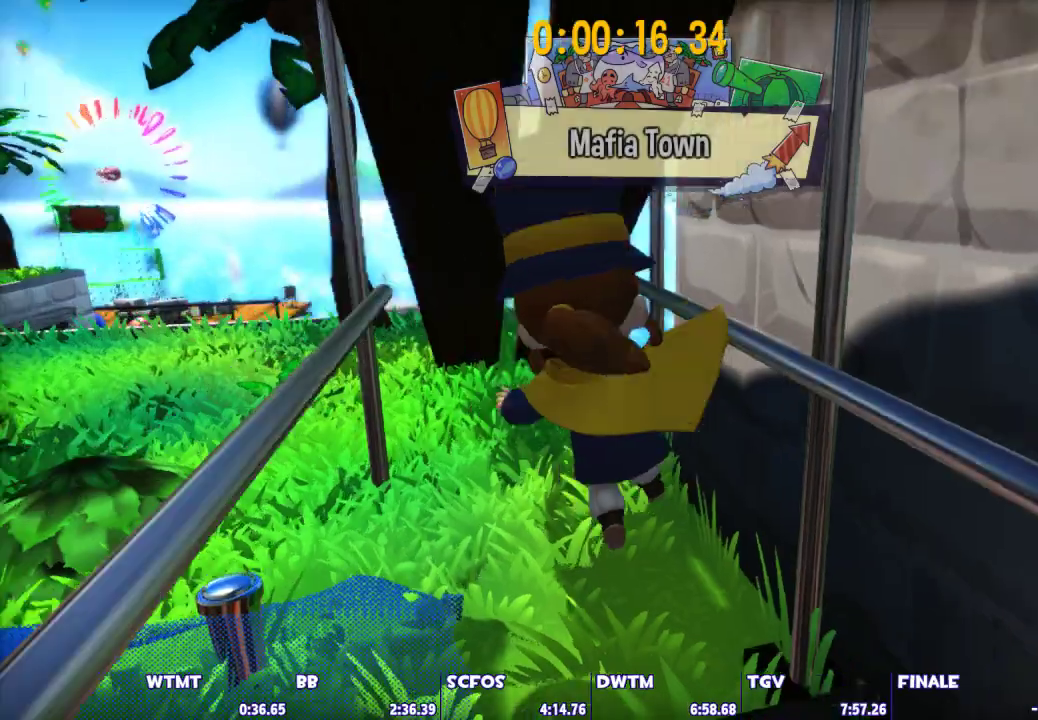
{"keys": ["w"], "mouse": [], "events": [[17, "d", "up"]]}
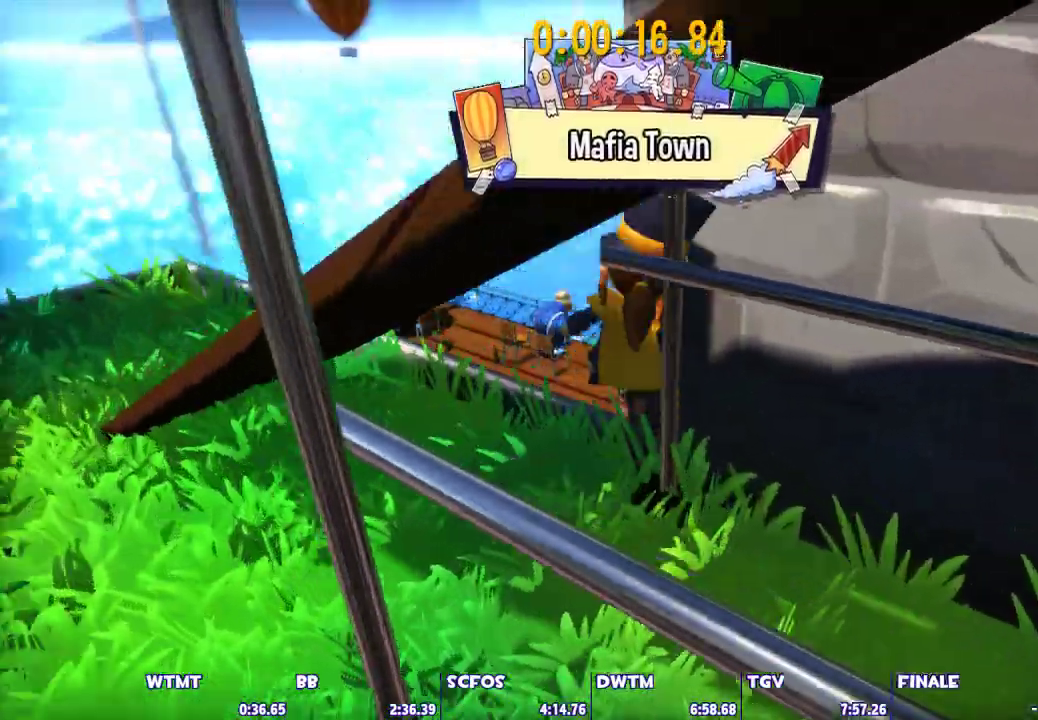
{"keys": ["space", "w"], "mouse": [], "events": [[83, "space", "down"], [400, "space", "up"], [500, "space", "down"]]}
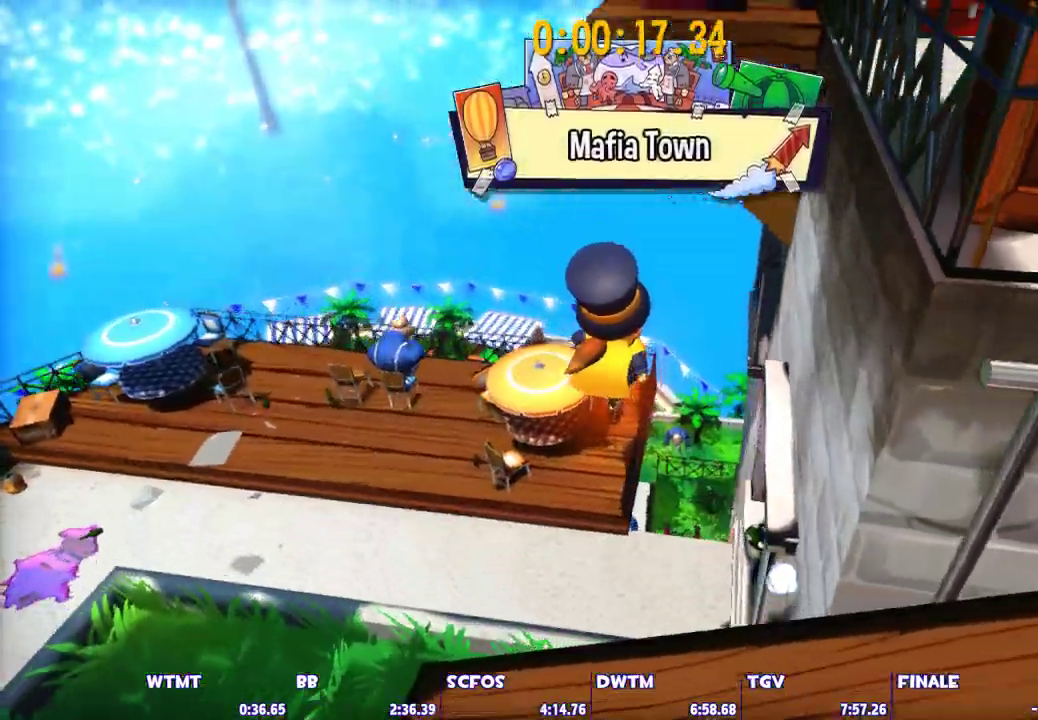
{"keys": ["ctrl", "w"], "mouse": [], "events": [[417, "ctrl", "down"], [467, "space", "up"]]}
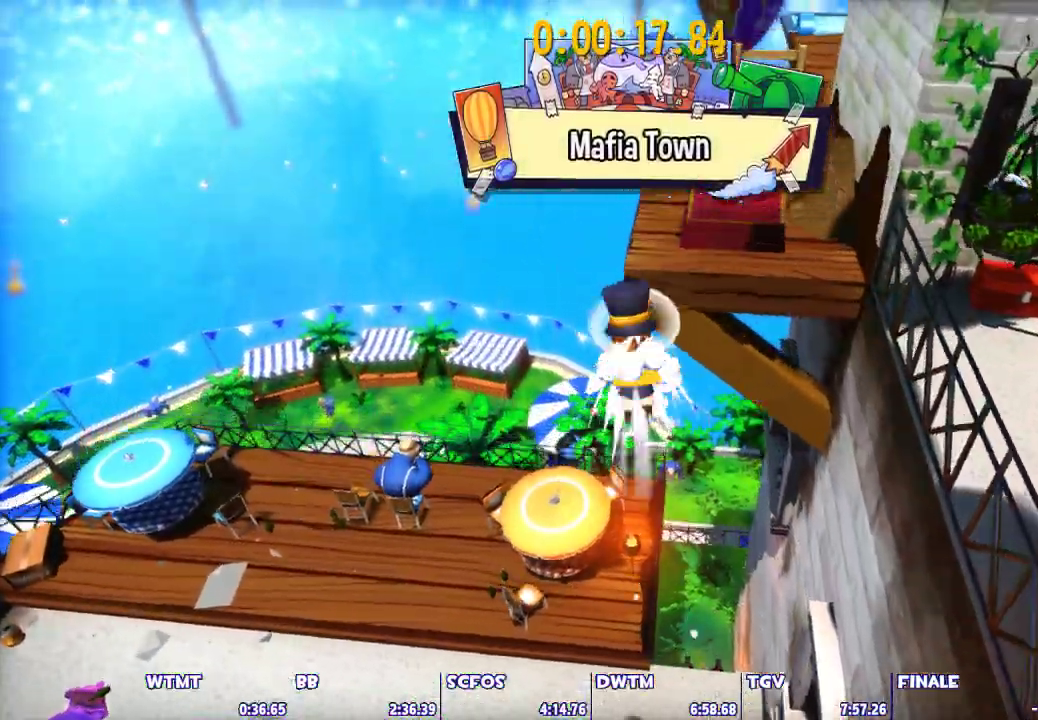
{"keys": [], "mouse": [], "events": [[67, "ctrl", "up"], [117, "d", "down"], [117, "space", "down"], [300, "d", "up"], [300, "space", "up"], [400, "w", "up"], [433, "e", "down"], [483, "e", "up"]]}
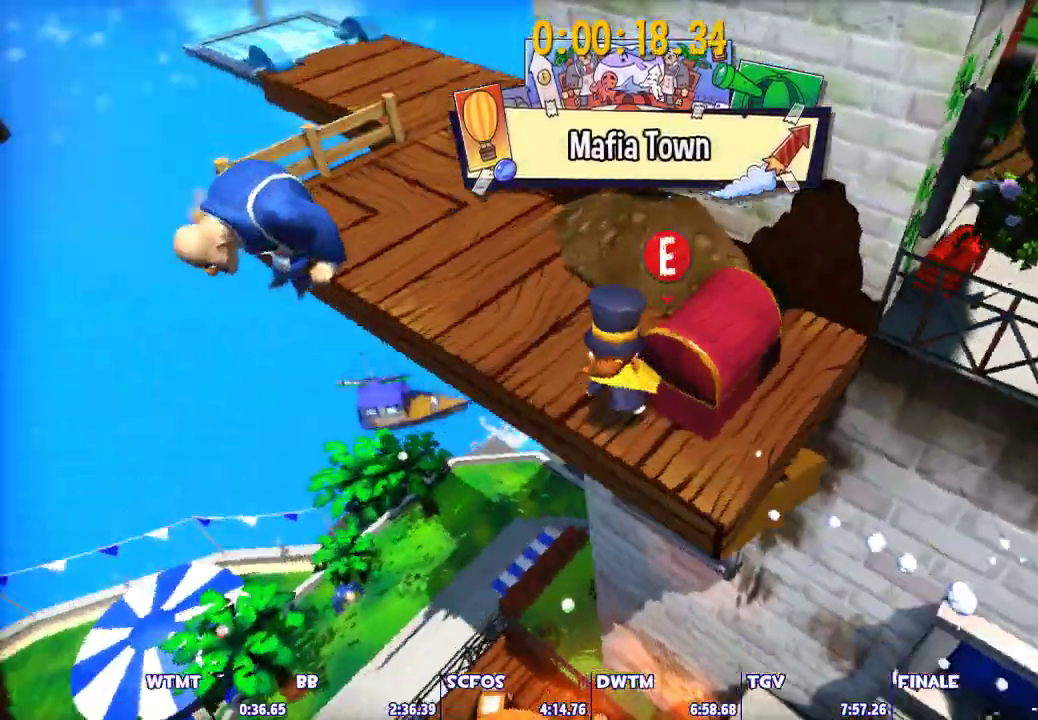
{"keys": ["a", "w"], "mouse": [], "events": [[83, "e", "down"], [167, "e", "up"], [367, "w", "down"], [400, "a", "down"]]}
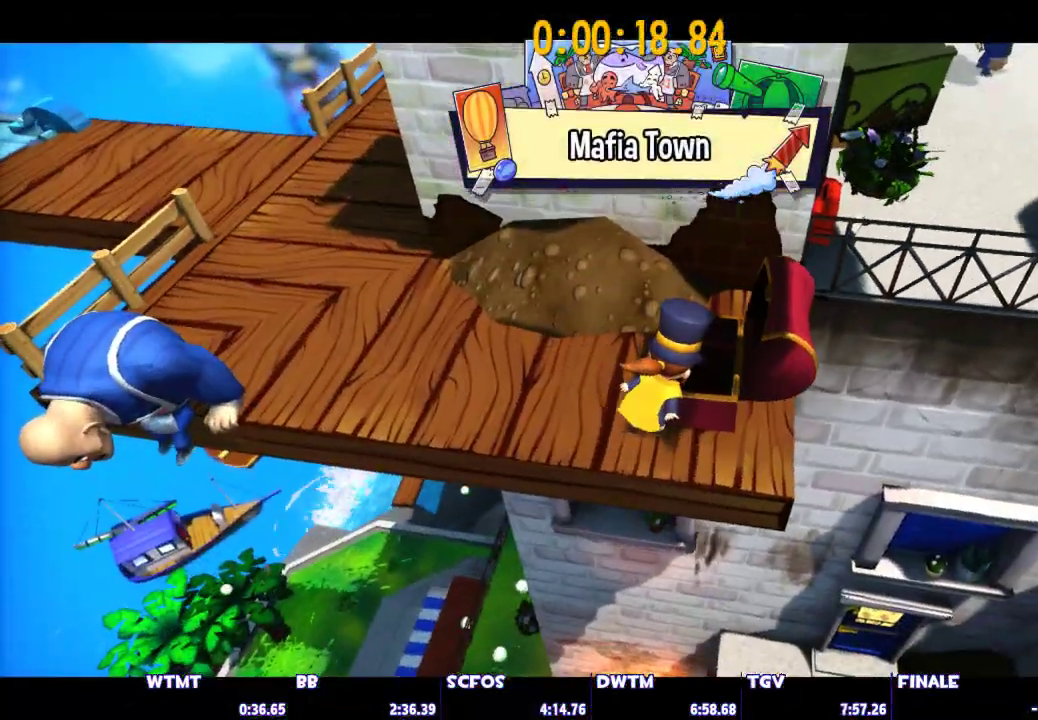
{"keys": ["a", "w"], "mouse": [], "events": []}
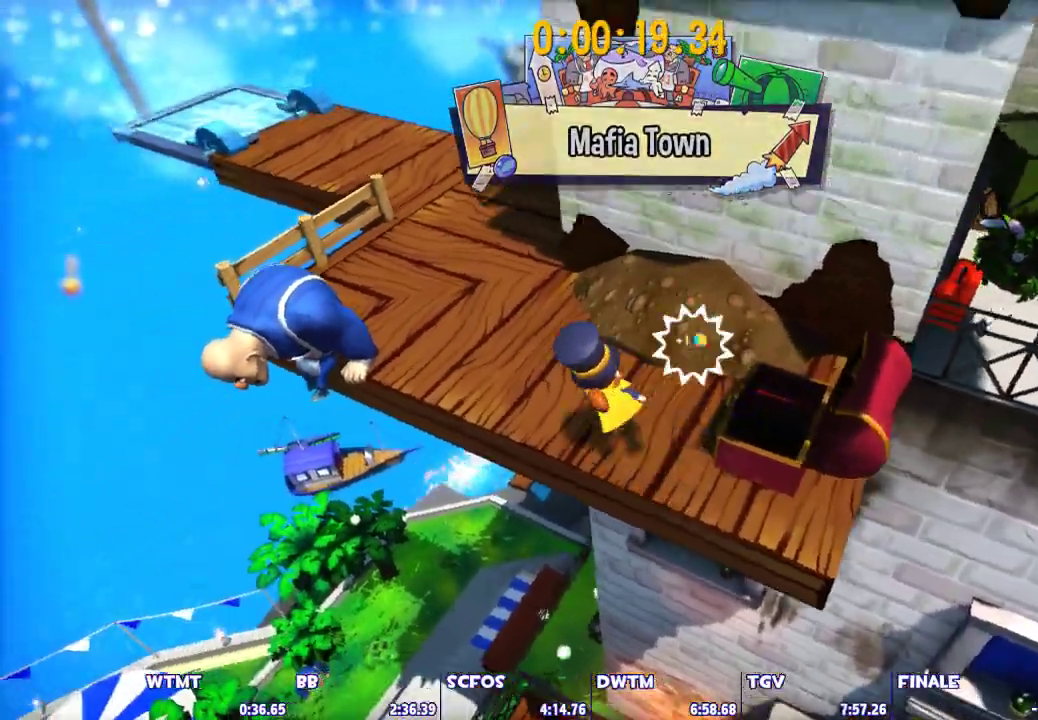
{"keys": ["ctrl", "w"], "mouse": [], "events": [[300, "a", "up"], [400, "ctrl", "down"]]}
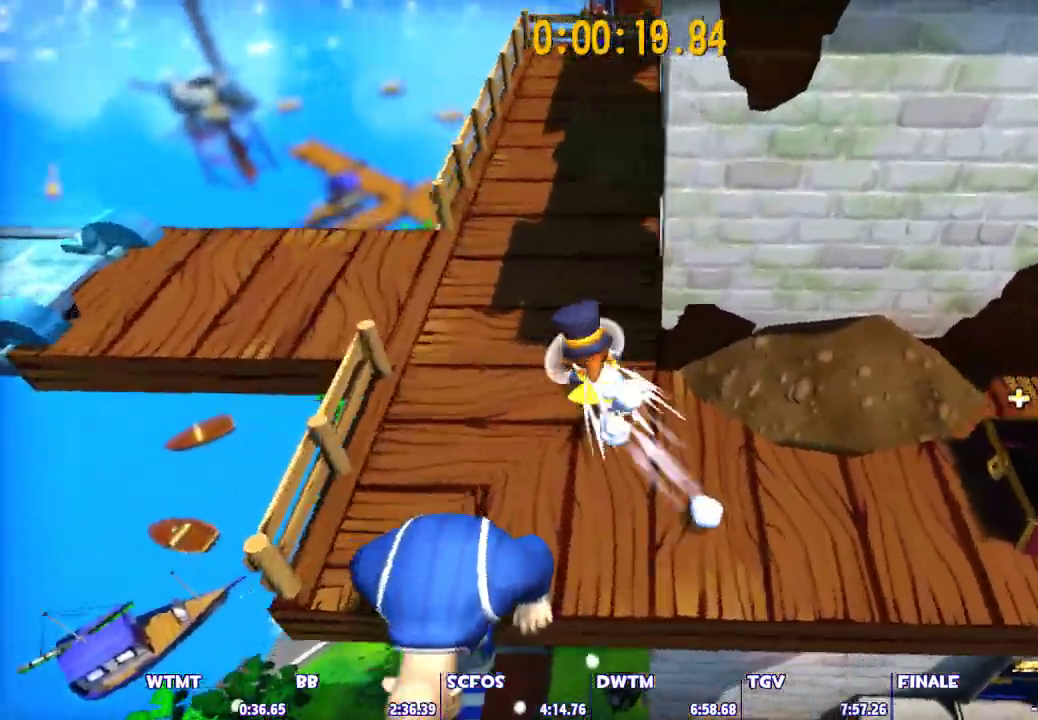
{"keys": ["w"], "mouse": [], "events": [[33, "ctrl", "up"], [33, "d", "down"], [117, "d", "up"], [367, "space", "down"], [500, "space", "up"]]}
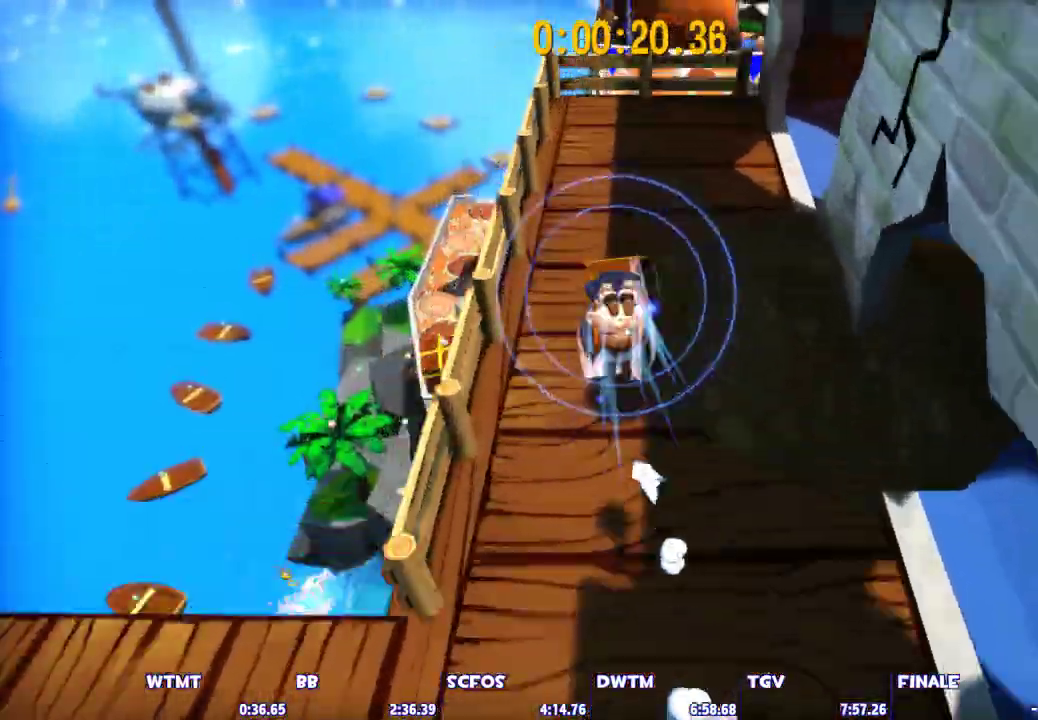
{"keys": ["d", "space", "w"], "mouse": [], "events": [[150, "a", "down"], [233, "a", "up"], [333, "space", "down"], [417, "d", "down"]]}
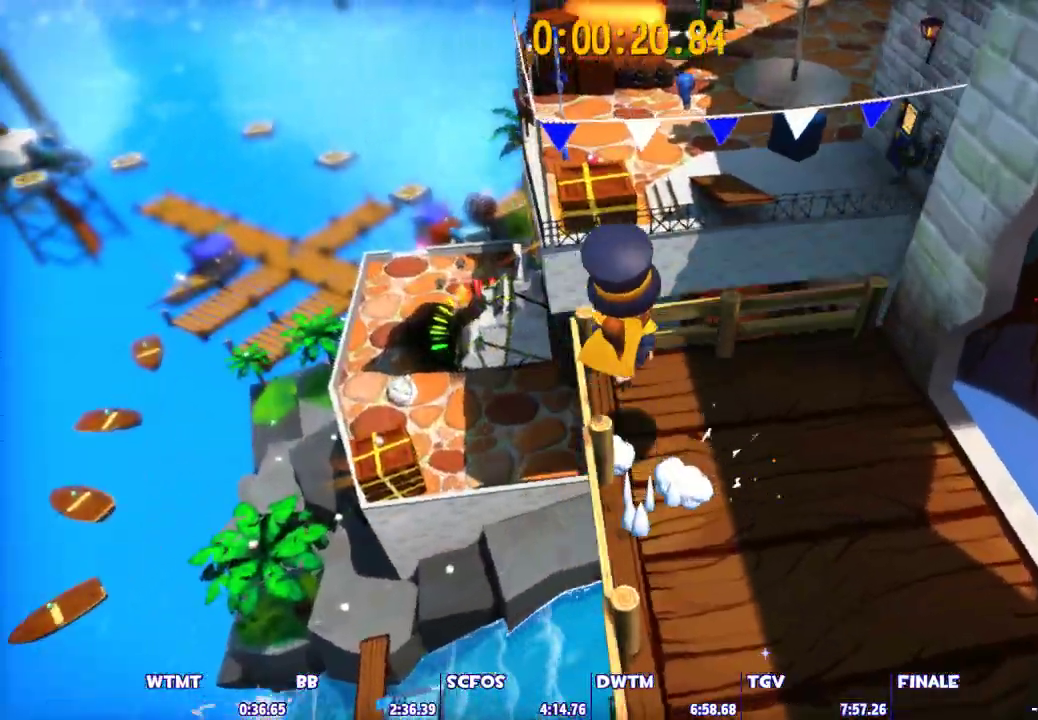
{"keys": ["w"], "mouse": [], "events": [[117, "d", "up"], [150, "space", "up"]]}
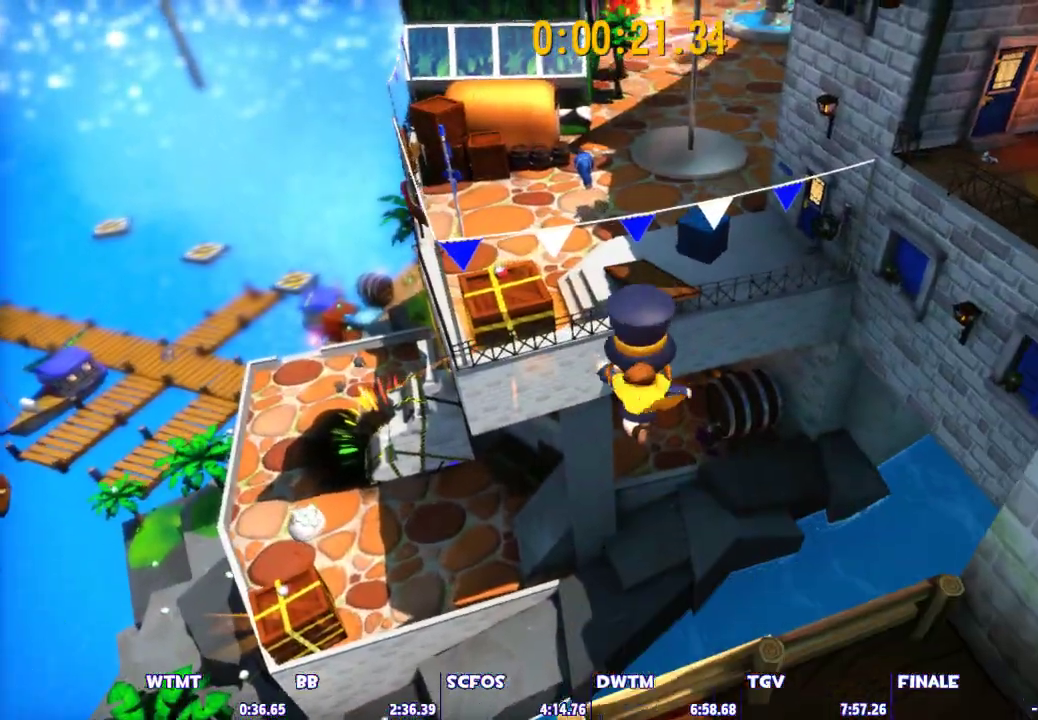
{"keys": ["space", "w"], "mouse": [], "events": [[450, "space", "down"]]}
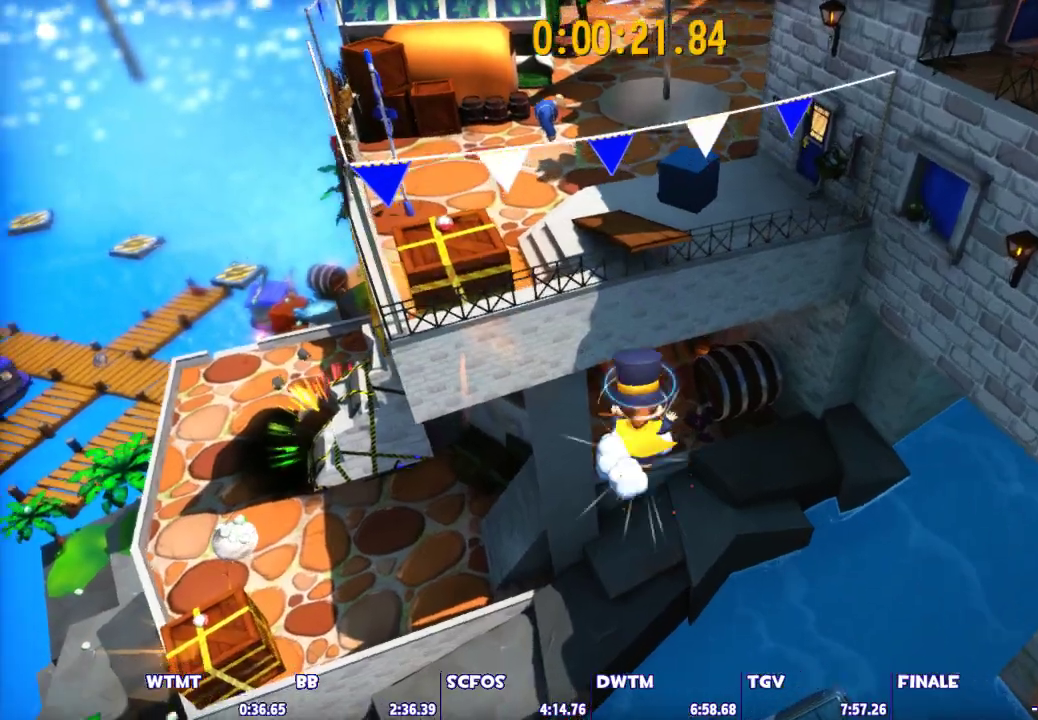
{"keys": ["w"], "mouse": [], "events": [[283, "ctrl", "down"], [283, "space", "up"], [417, "ctrl", "up"]]}
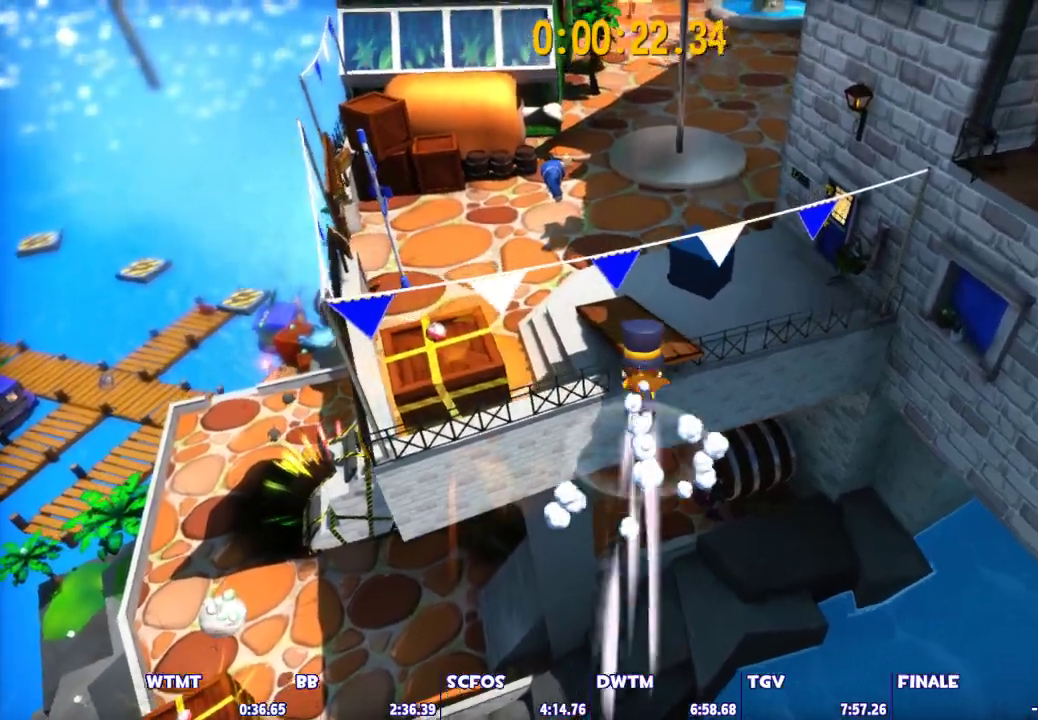
{"keys": ["w"], "mouse": [], "events": []}
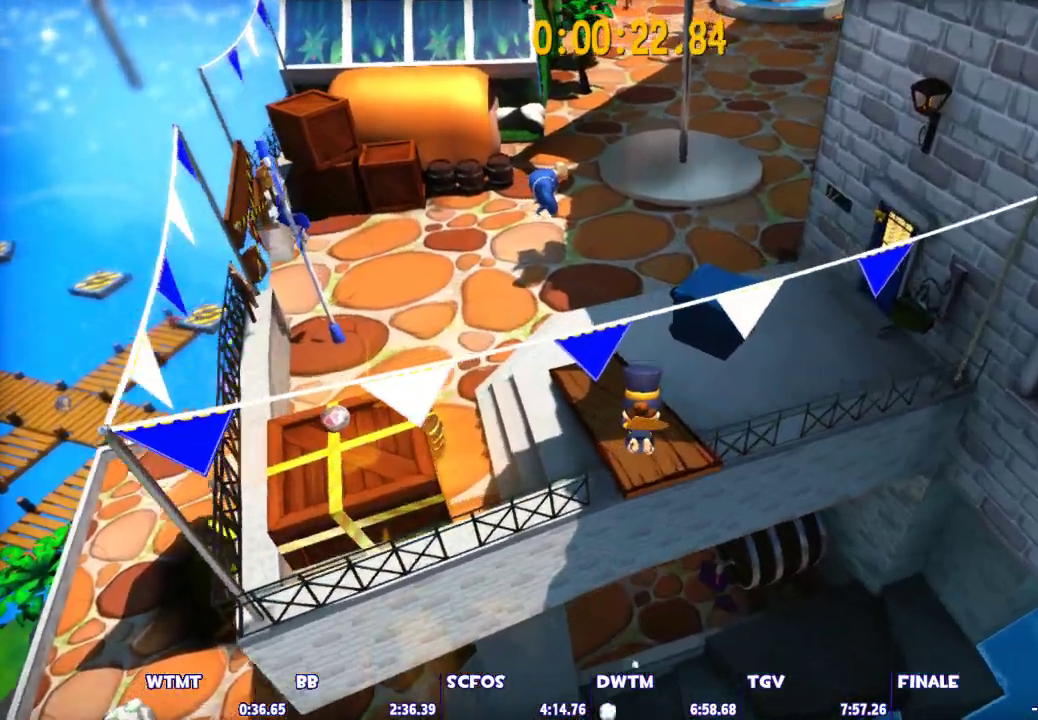
{"keys": ["w"], "mouse": [], "events": []}
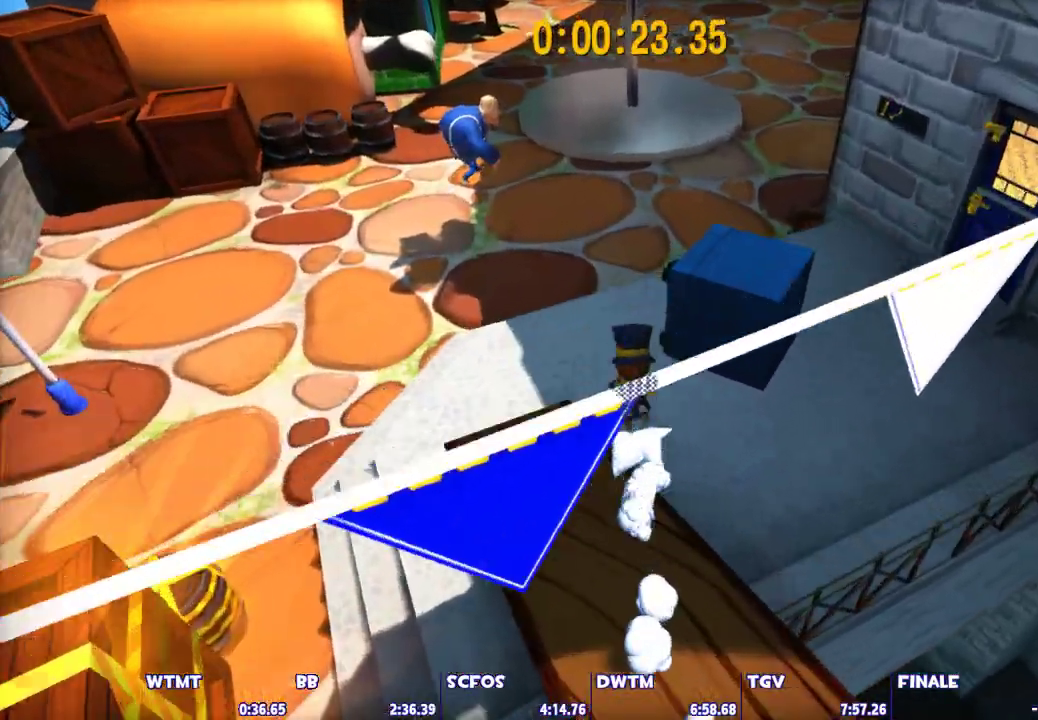
{"keys": ["d", "w"], "mouse": [], "events": [[100, "d", "down"]]}
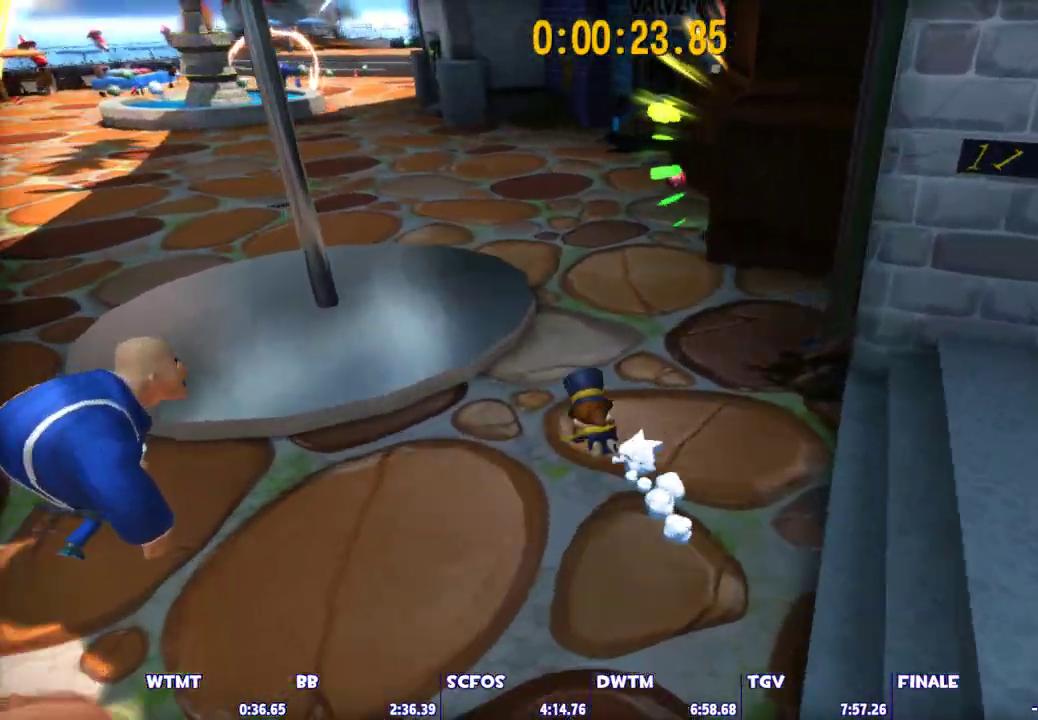
{"keys": ["d", "space", "w"], "mouse": [], "events": [[433, "space", "down"]]}
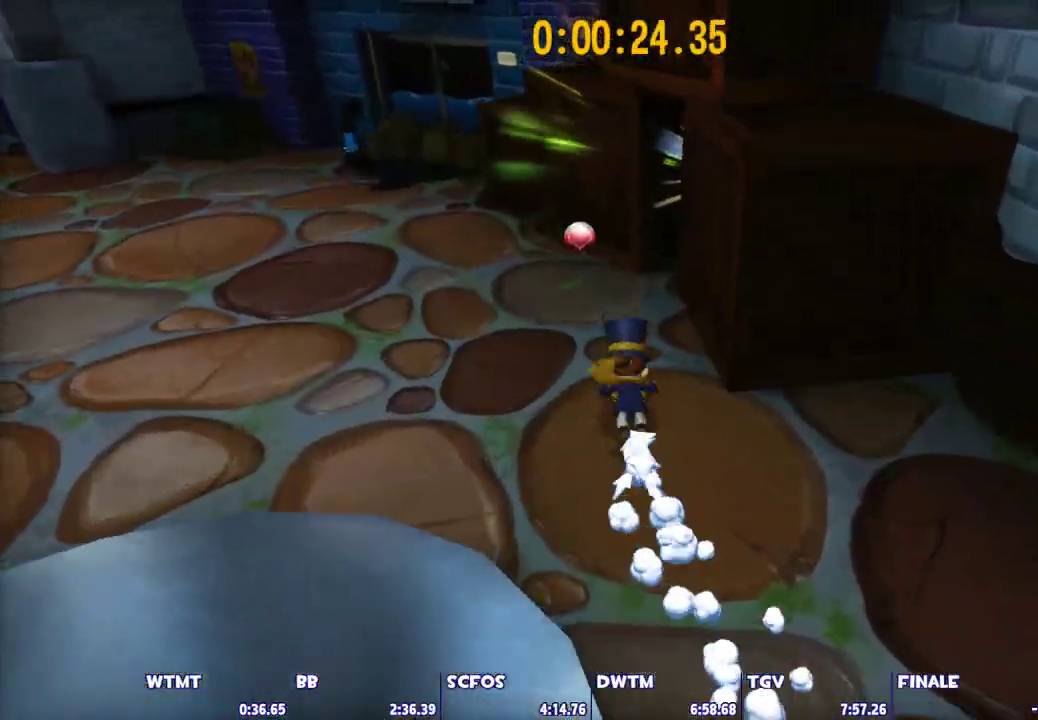
{"keys": ["d", "w"], "mouse": [], "events": [[33, "space", "up"]]}
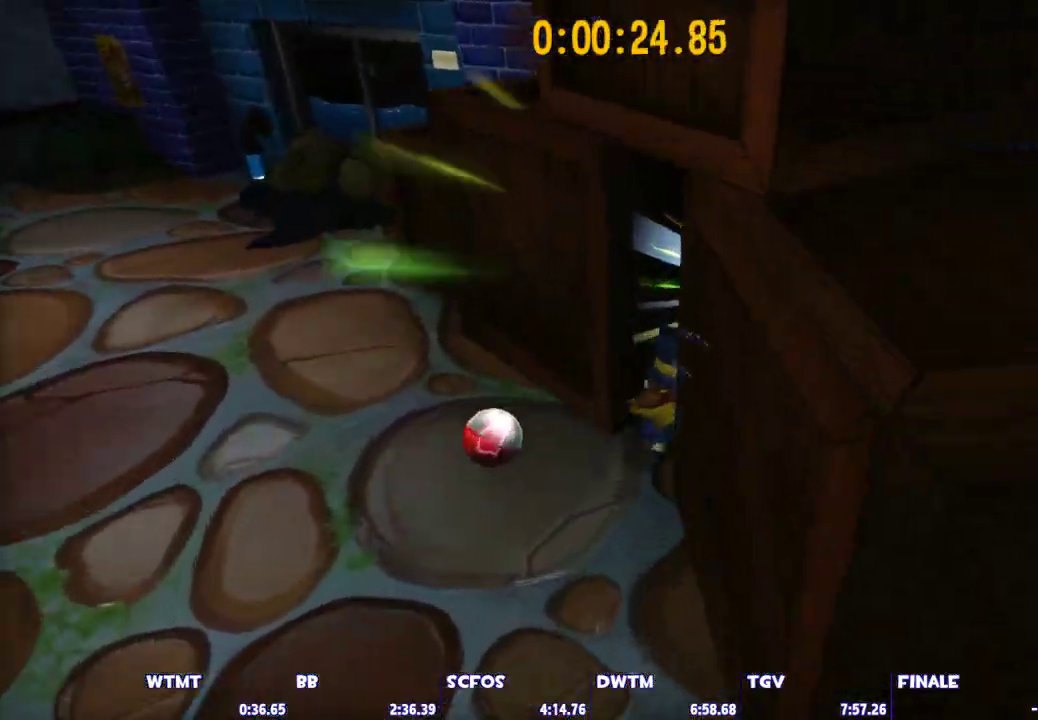
{"keys": ["a"], "mouse": [], "events": [[150, "a", "down"], [150, "d", "up"], [150, "w", "up"]]}